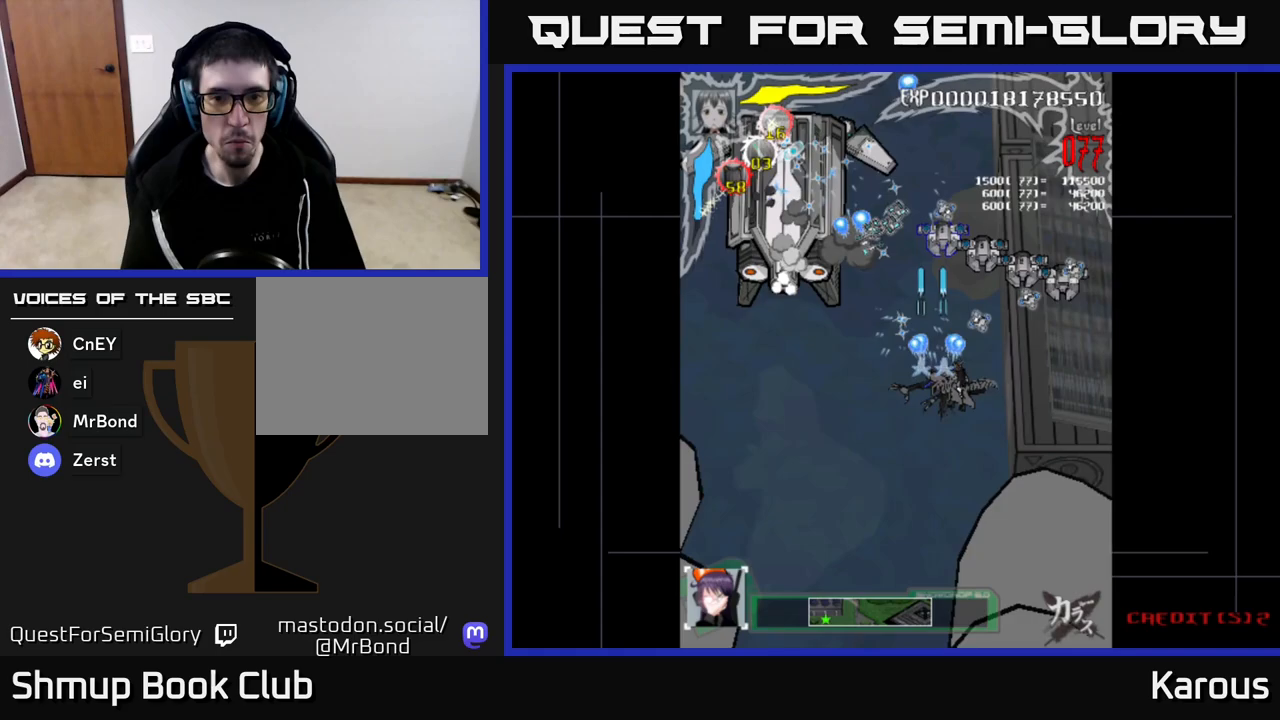
Gameplay with a controller (Xbox layout); each line is a JSON object with the inputs held at the frame after it. "events" lists button and stick changes between this image and that frame as [ms after this image, input, new state], when the widget could be followed in between.
{"buttons": ["A", "DPAD_UP", "DPAD_LEFT"], "left_stick": "center", "right_stick": "center", "events": [[217, "DPAD_DOWN", "down"], [400, "DPAD_RIGHT", "up"], [433, "DPAD_DOWN", "up"], [450, "DPAD_LEFT", "down"], [500, "DPAD_UP", "down"]]}
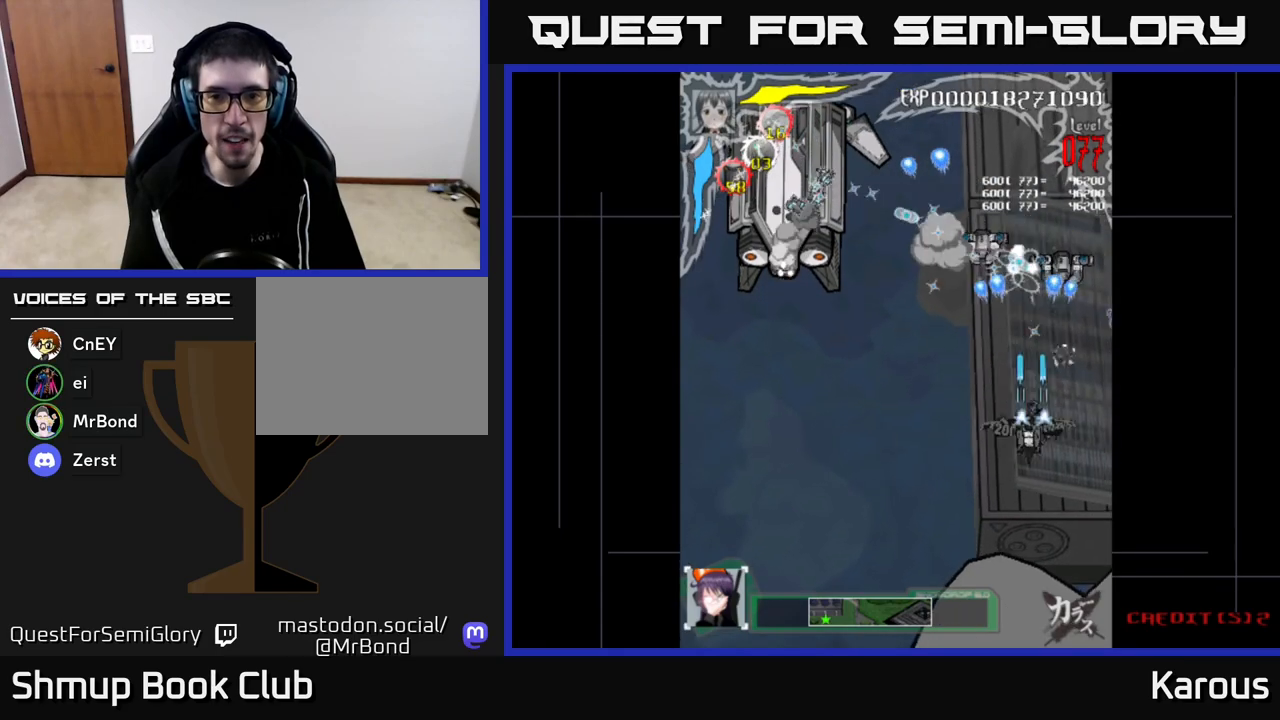
{"buttons": ["A", "DPAD_LEFT"], "left_stick": "center", "right_stick": "center", "events": [[83, "DPAD_LEFT", "up"], [167, "DPAD_RIGHT", "down"], [300, "DPAD_RIGHT", "up"], [317, "DPAD_UP", "up"], [367, "DPAD_LEFT", "down"]]}
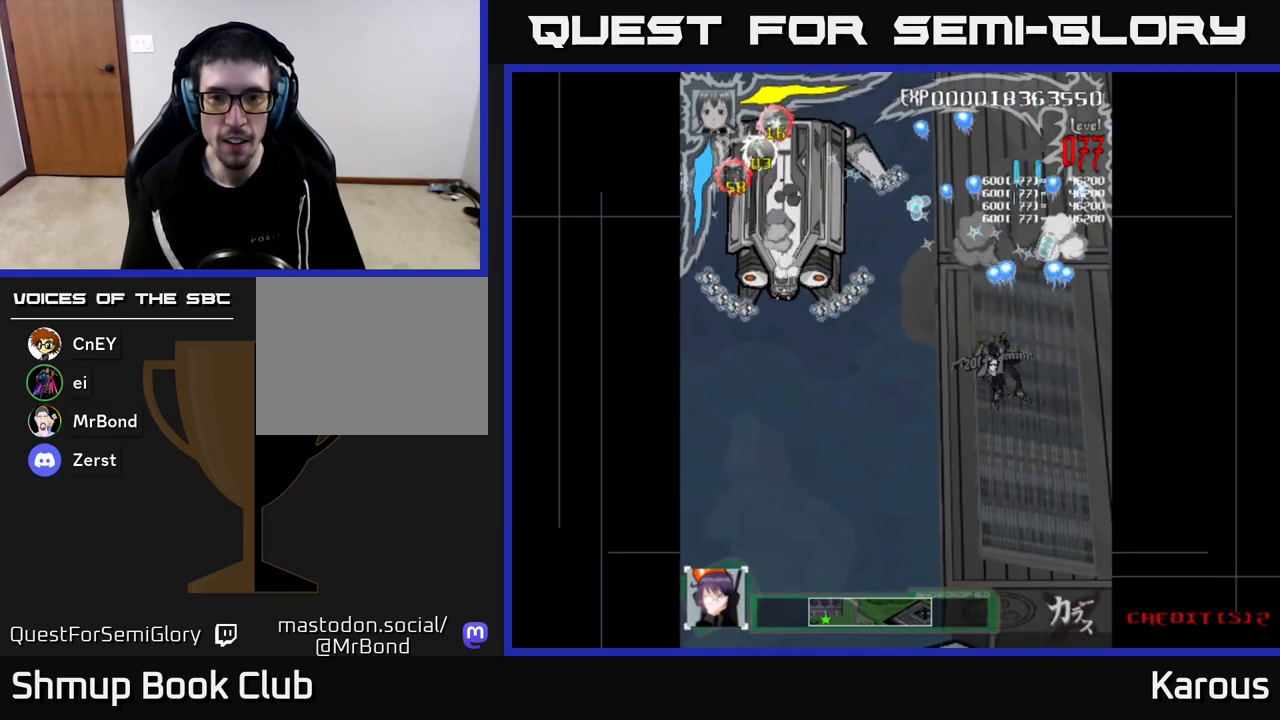
{"buttons": ["A", "DPAD_DOWN", "DPAD_LEFT"], "left_stick": "center", "right_stick": "center", "events": [[150, "DPAD_DOWN", "down"]]}
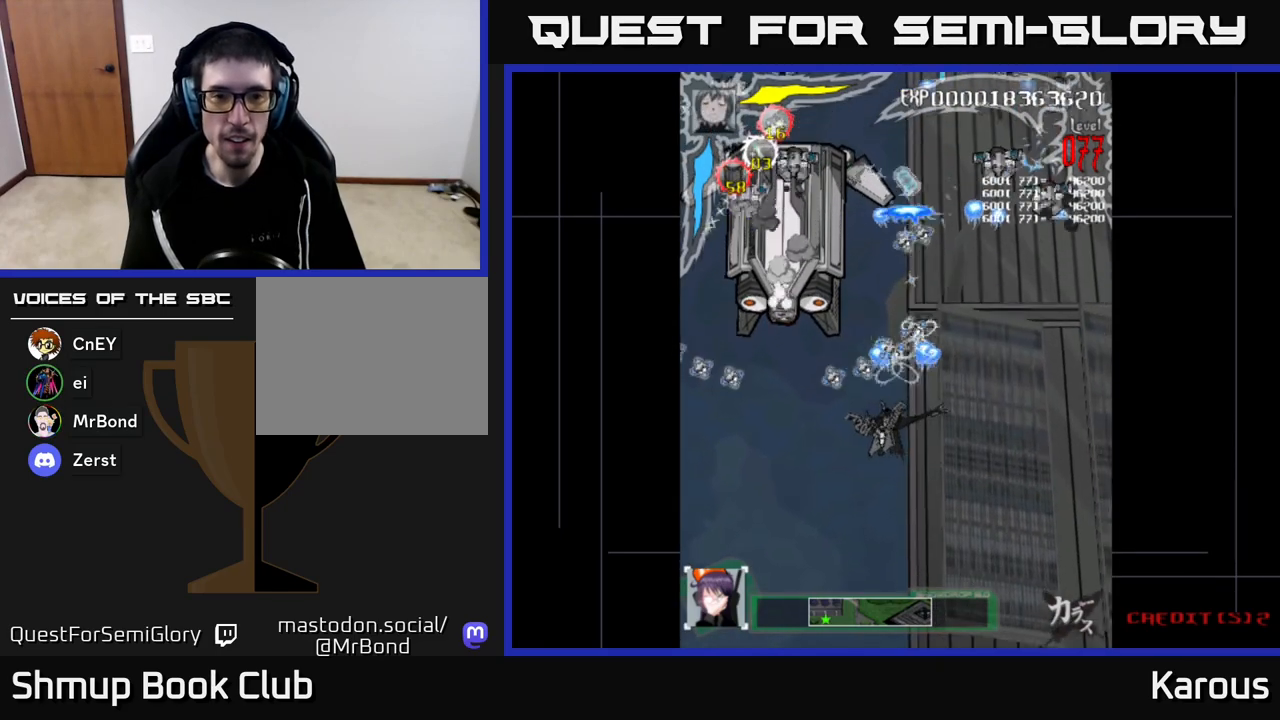
{"buttons": ["A", "X", "DPAD_UP"], "left_stick": "center", "right_stick": "center", "events": [[133, "DPAD_DOWN", "up"], [233, "DPAD_UP", "down"], [450, "DPAD_LEFT", "up"], [483, "X", "down"]]}
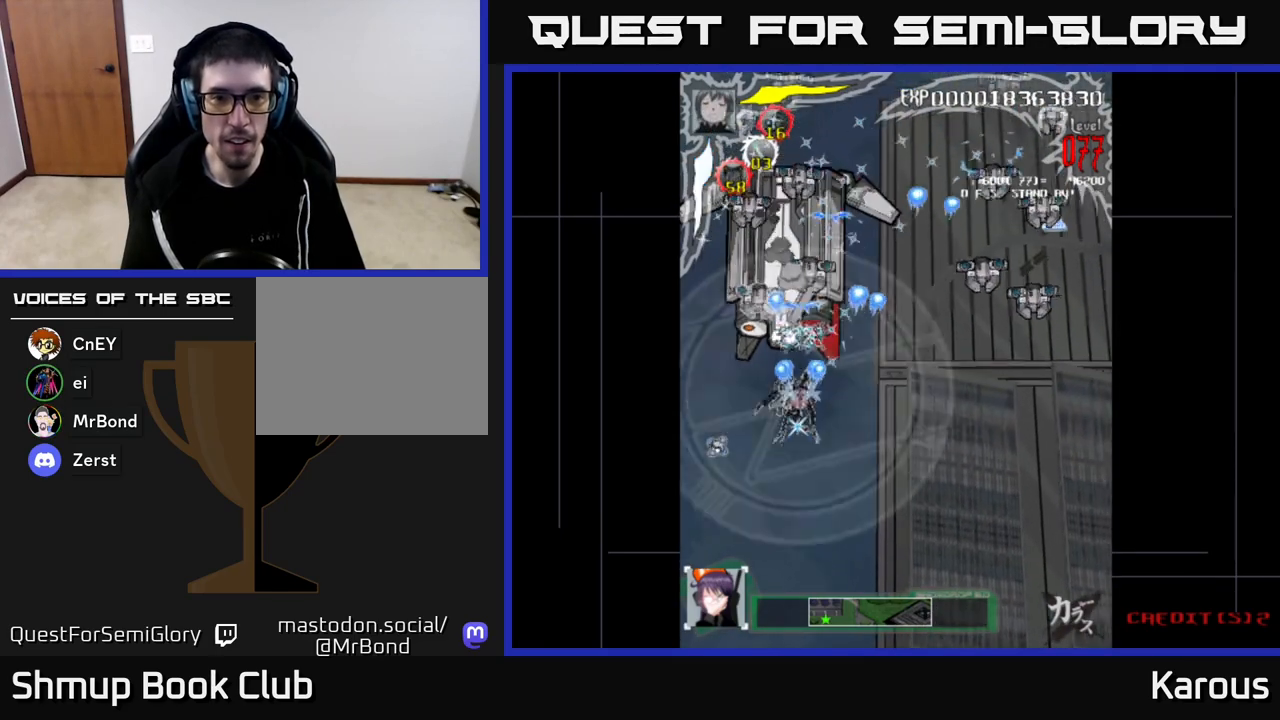
{"buttons": ["DPAD_UP"], "left_stick": "center", "right_stick": "center", "events": [[83, "X", "up"], [167, "X", "down"], [267, "X", "up"], [283, "A", "up"], [300, "DPAD_LEFT", "down"], [417, "DPAD_LEFT", "up"]]}
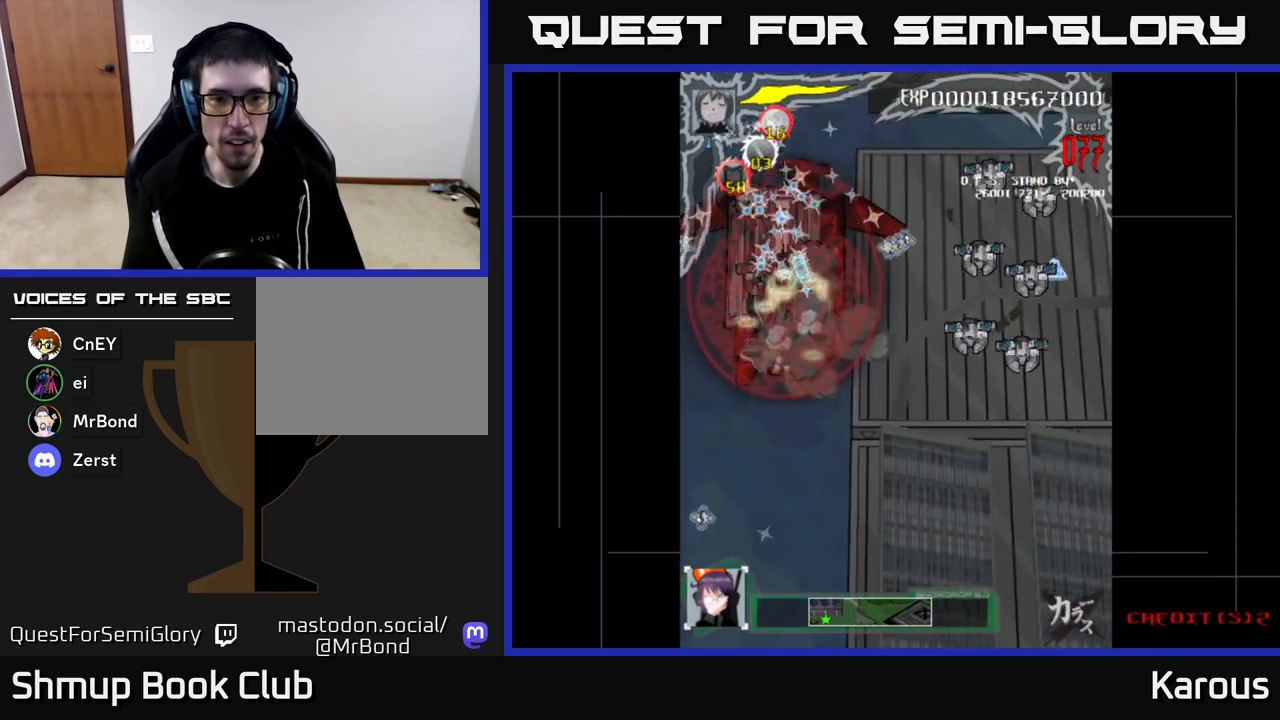
{"buttons": ["DPAD_DOWN", "DPAD_LEFT"], "left_stick": "center", "right_stick": "center", "events": [[300, "DPAD_UP", "up"], [317, "DPAD_DOWN", "down"], [350, "DPAD_LEFT", "down"]]}
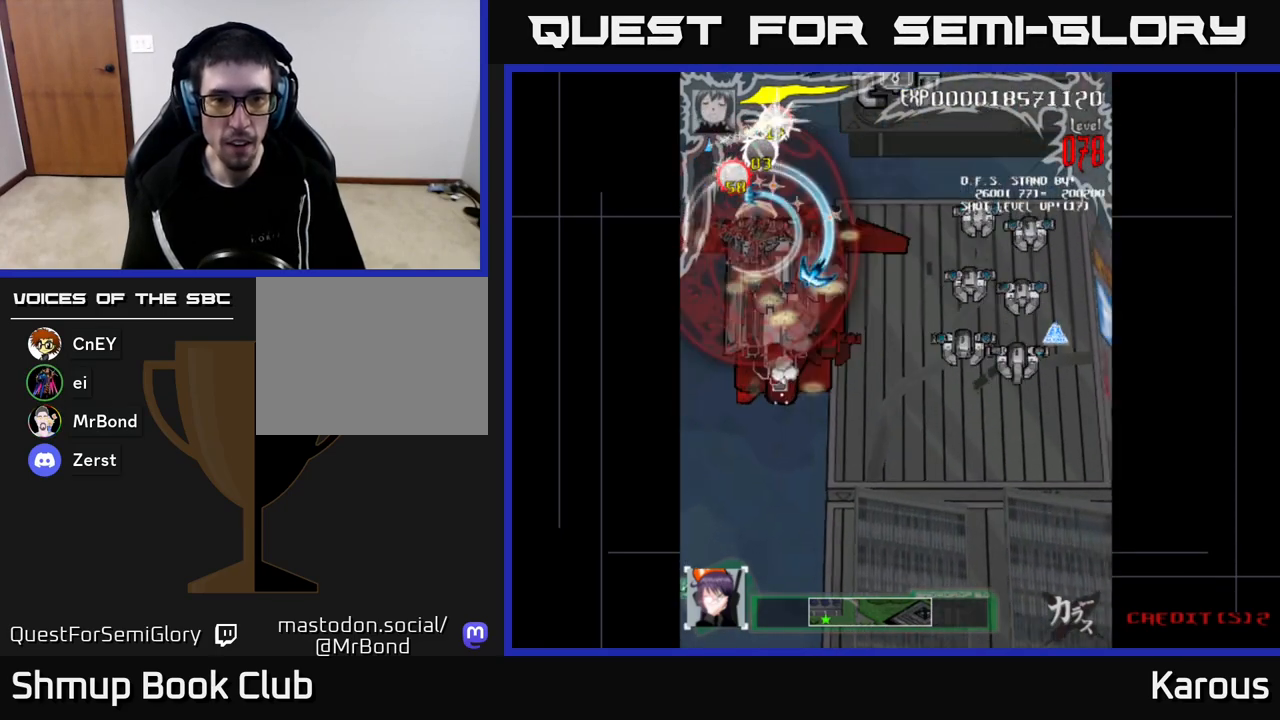
{"buttons": ["DPAD_DOWN", "DPAD_RIGHT"], "left_stick": "center", "right_stick": "center", "events": [[17, "DPAD_LEFT", "up"], [333, "DPAD_RIGHT", "down"]]}
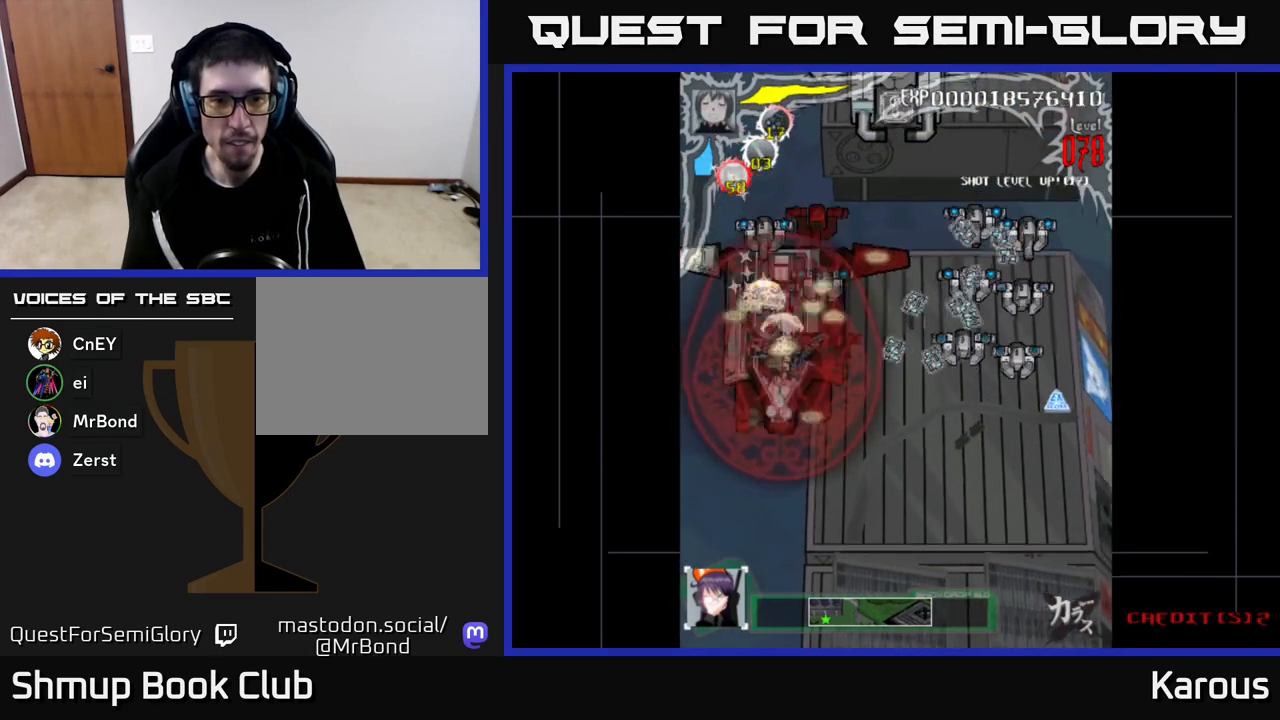
{"buttons": ["DPAD_UP"], "left_stick": "center", "right_stick": "center", "events": [[200, "DPAD_DOWN", "up"], [200, "DPAD_RIGHT", "up"], [233, "DPAD_UP", "down"], [250, "DPAD_LEFT", "down"], [383, "DPAD_LEFT", "up"]]}
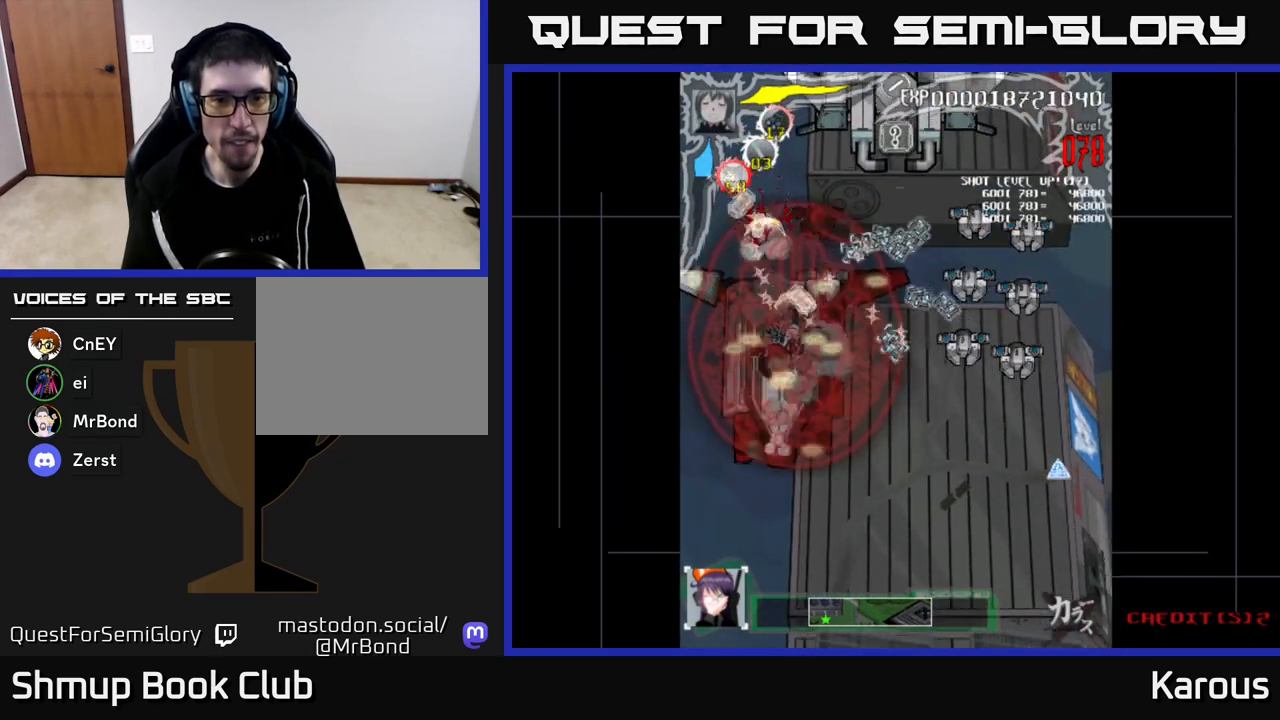
{"buttons": ["DPAD_RIGHT"], "left_stick": "center", "right_stick": "center", "events": [[133, "DPAD_LEFT", "down"], [283, "DPAD_LEFT", "up"], [300, "DPAD_RIGHT", "down"], [300, "DPAD_UP", "up"]]}
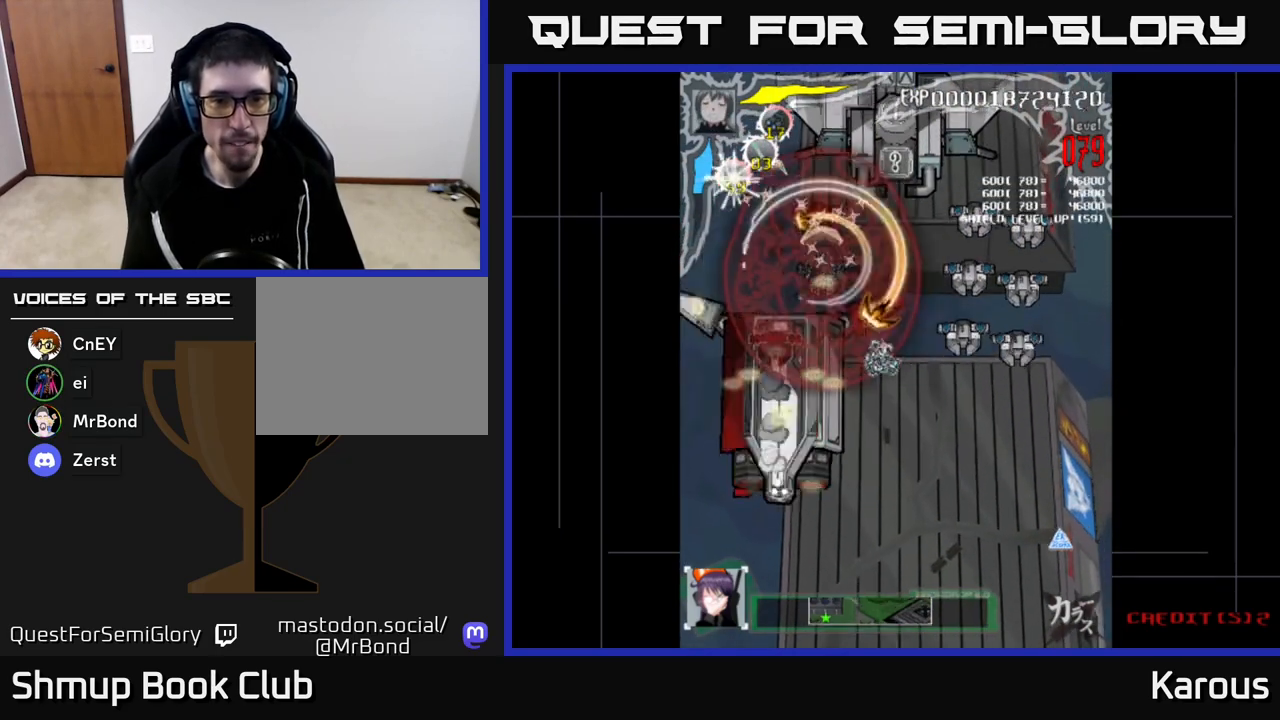
{"buttons": ["DPAD_UP", "DPAD_RIGHT"], "left_stick": "center", "right_stick": "center", "events": [[367, "DPAD_UP", "down"]]}
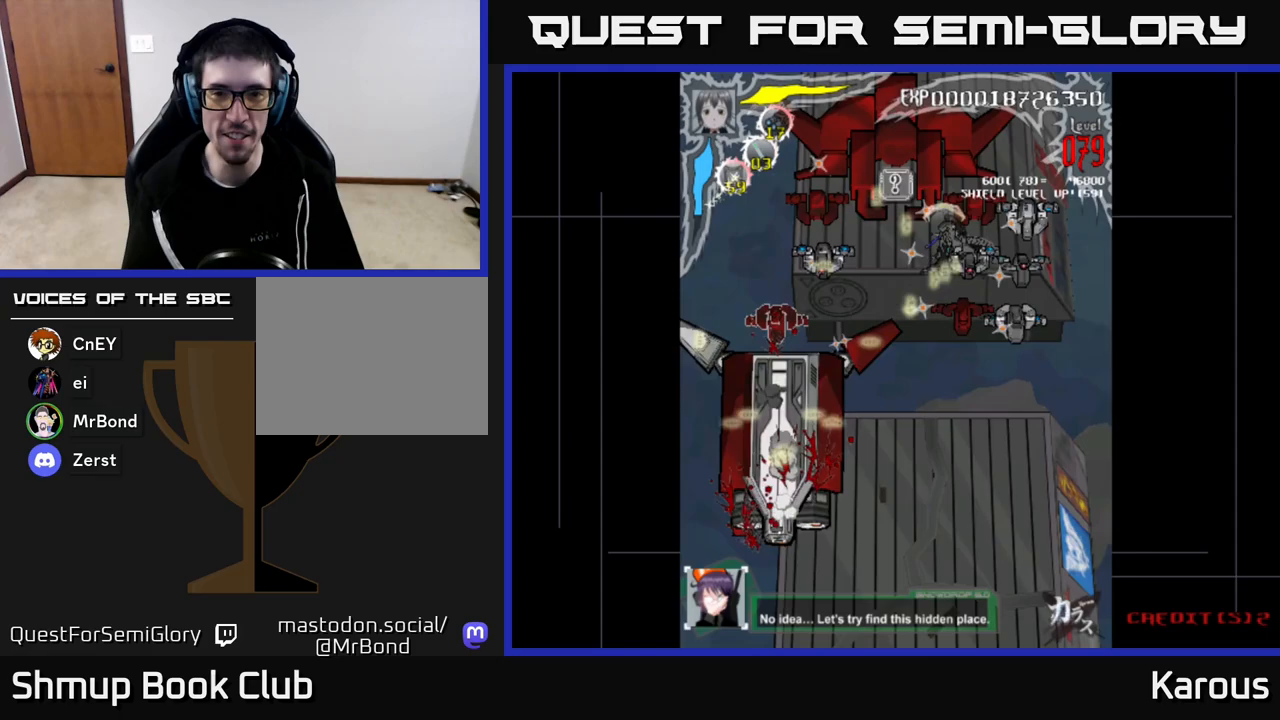
{"buttons": ["A", "DPAD_DOWN", "DPAD_LEFT"], "left_stick": "center", "right_stick": "center", "events": [[67, "DPAD_UP", "up"], [233, "A", "down"], [300, "DPAD_DOWN", "down"], [300, "DPAD_RIGHT", "up"], [367, "DPAD_LEFT", "down"]]}
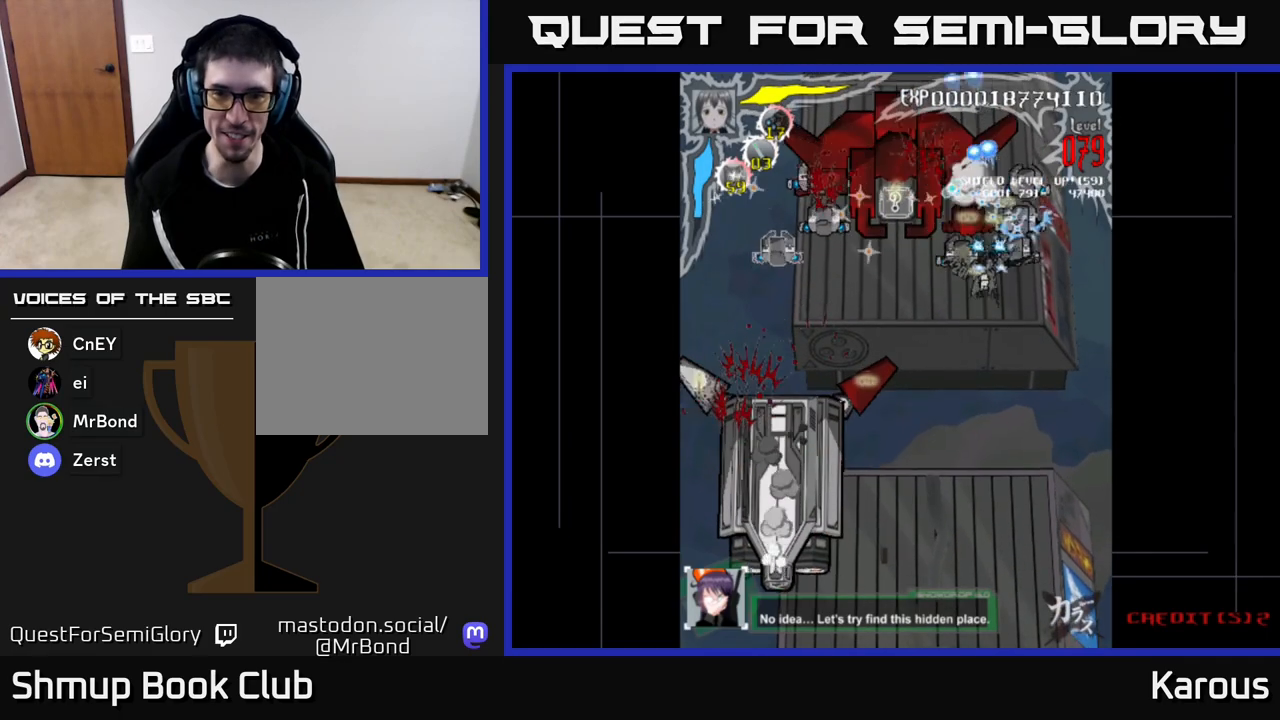
{"buttons": ["A", "B", "DPAD_UP"], "left_stick": "center", "right_stick": "center"}
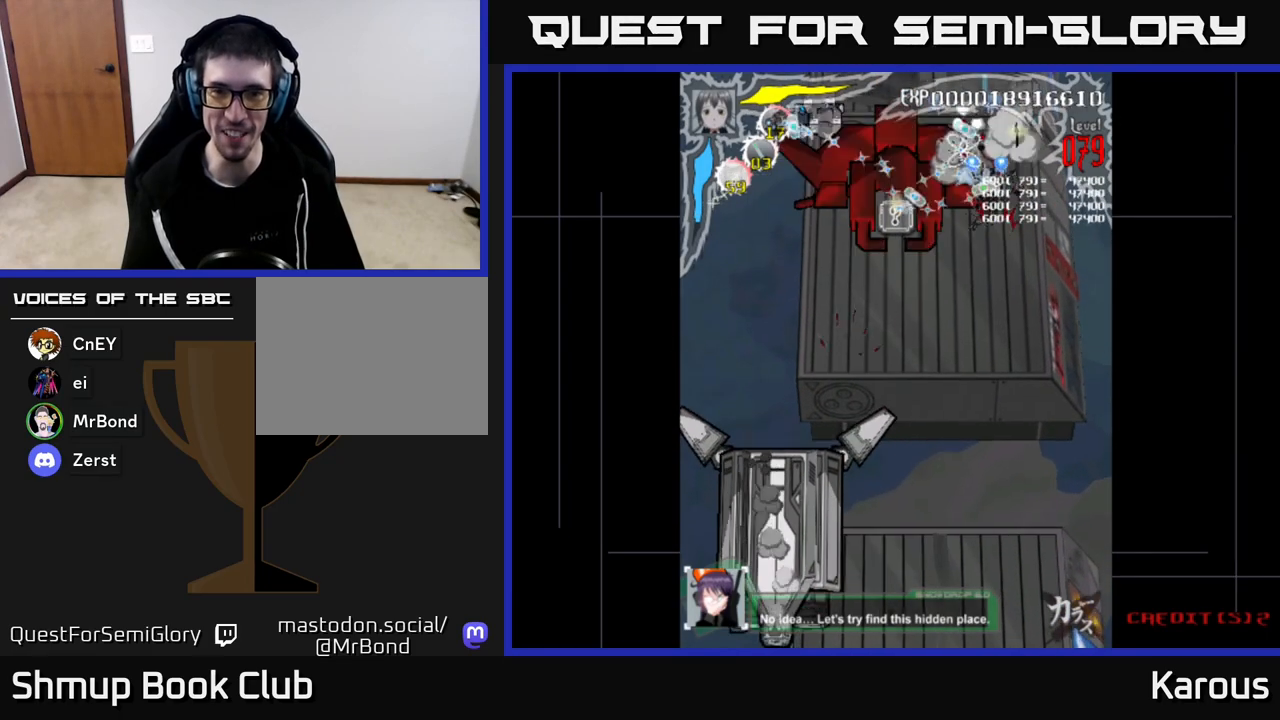
{"buttons": ["A", "B", "DPAD_DOWN", "DPAD_LEFT"], "left_stick": "center", "right_stick": "center", "events": [[33, "DPAD_LEFT", "down"], [83, "B", "up"], [100, "DPAD_UP", "up"], [250, "DPAD_DOWN", "down"], [333, "B", "down"]]}
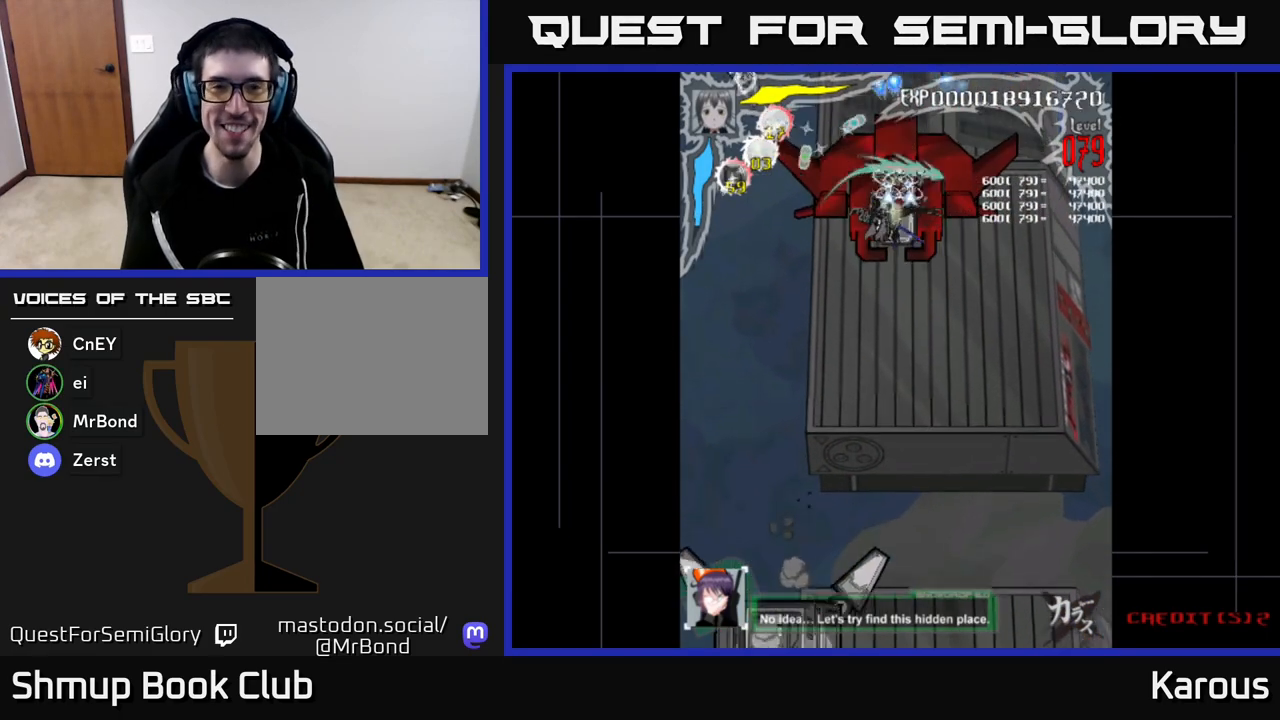
{"buttons": ["A", "DPAD_LEFT"], "left_stick": "center", "right_stick": "center", "events": [[50, "DPAD_LEFT", "up"], [100, "DPAD_DOWN", "up"], [217, "B", "up"], [267, "DPAD_RIGHT", "down"], [333, "B", "down"], [367, "DPAD_RIGHT", "up"], [433, "DPAD_LEFT", "down"], [483, "B", "up"]]}
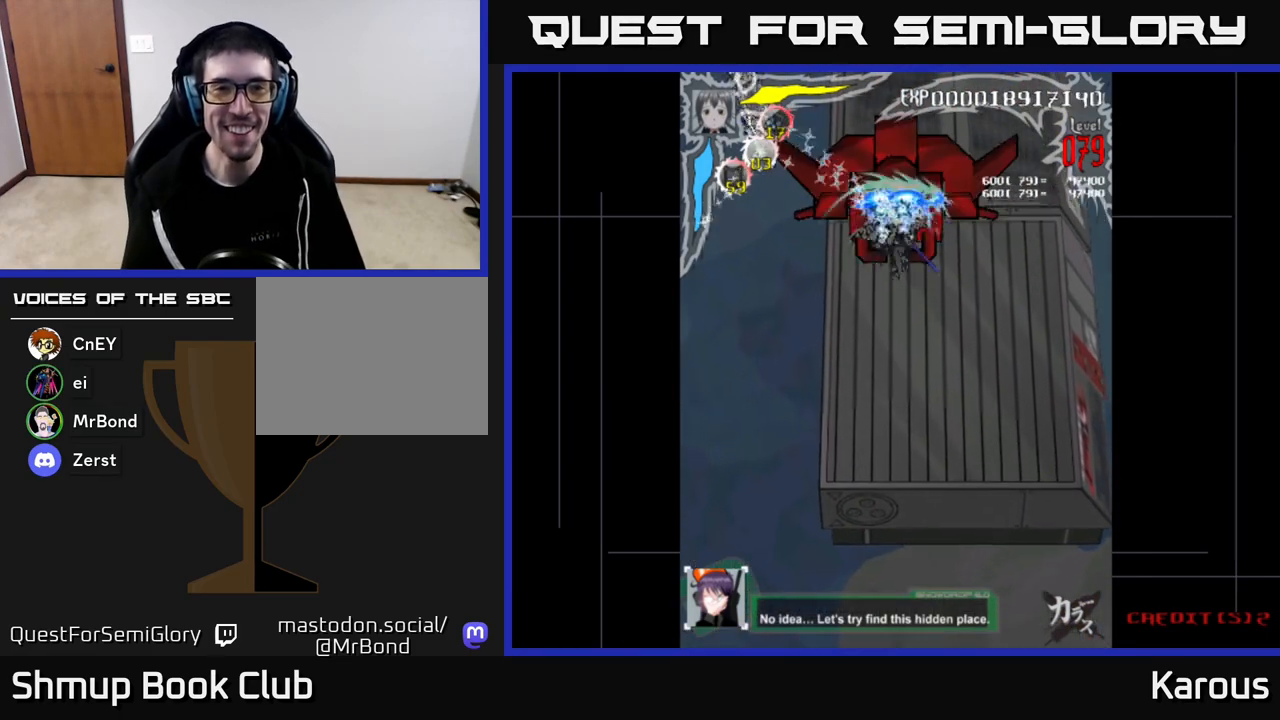
{"buttons": [], "left_stick": "center", "right_stick": "center", "events": [[17, "DPAD_DOWN", "down"], [183, "DPAD_DOWN", "up"], [333, "A", "up"], [350, "DPAD_UP", "down"], [433, "DPAD_LEFT", "up"], [483, "DPAD_UP", "up"]]}
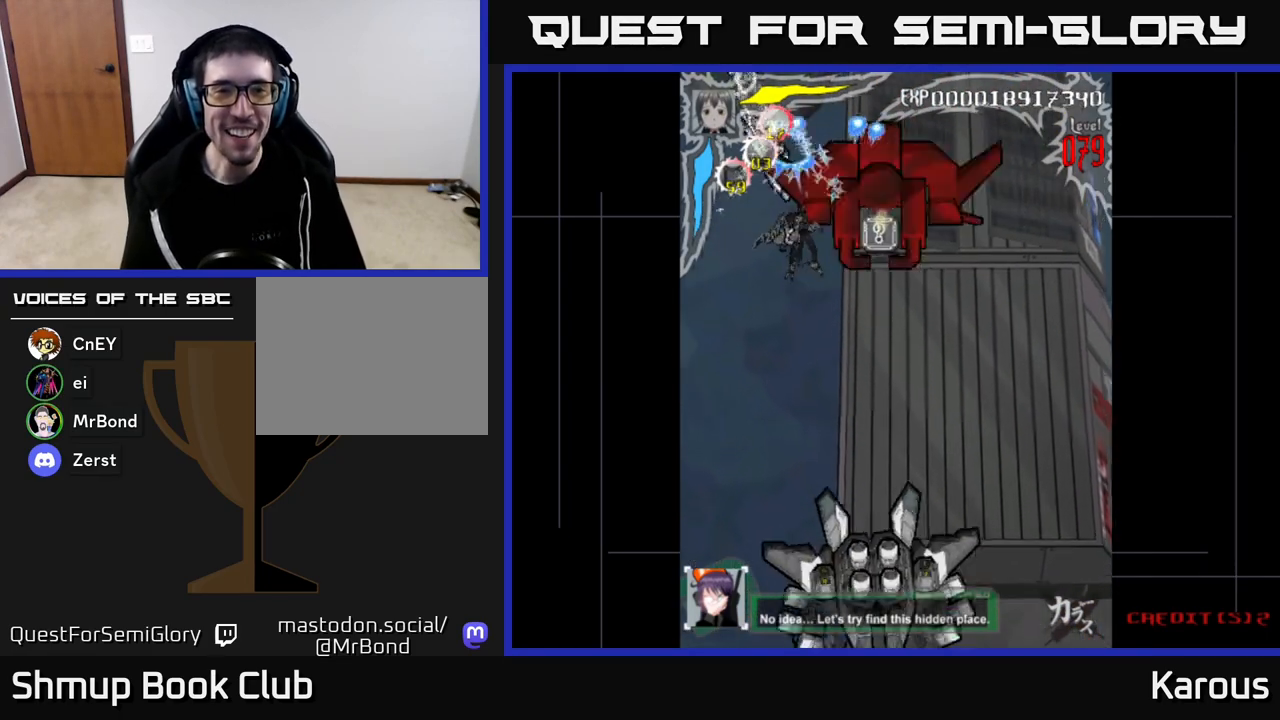
{"buttons": ["DPAD_DOWN"], "left_stick": "center", "right_stick": "center", "events": [[417, "DPAD_DOWN", "down"]]}
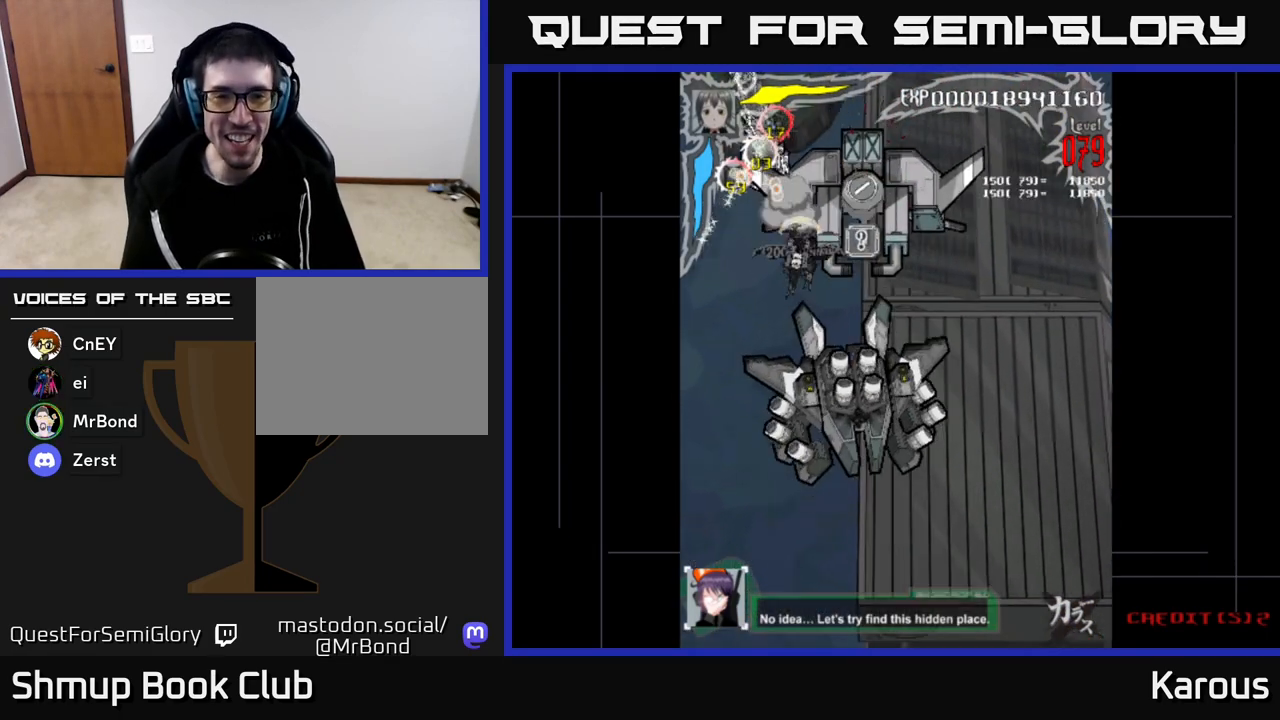
{"buttons": [], "left_stick": "center", "right_stick": "center", "events": [[17, "DPAD_DOWN", "up"]]}
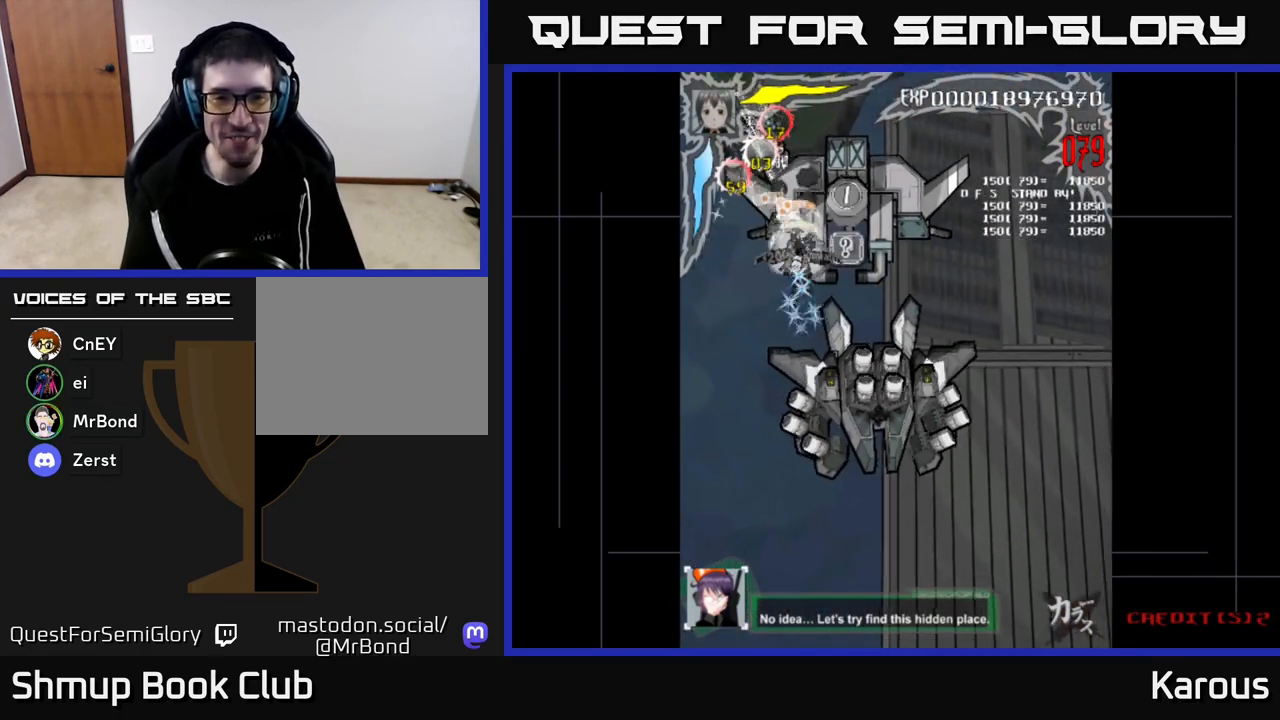
{"buttons": [], "left_stick": "center", "right_stick": "center", "events": [[117, "X", "down"], [200, "X", "up"], [250, "DPAD_DOWN", "down"], [250, "DPAD_RIGHT", "down"], [300, "DPAD_RIGHT", "up"], [317, "DPAD_DOWN", "up"]]}
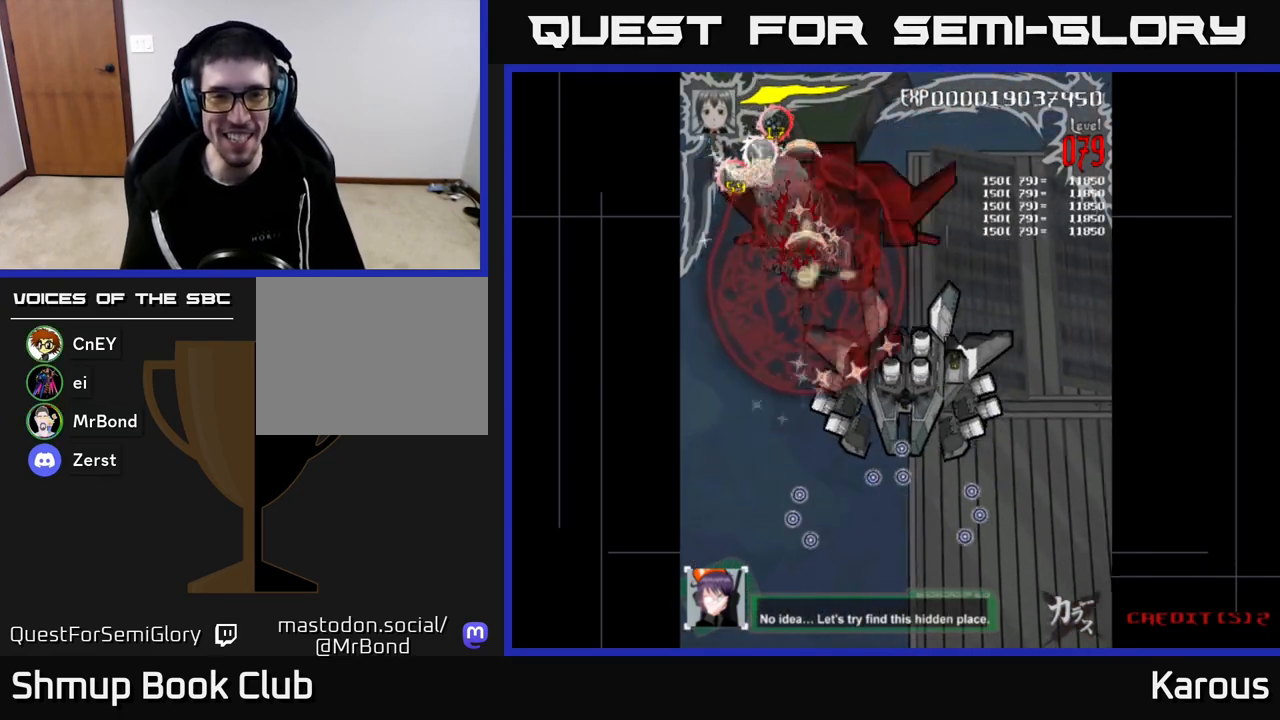
{"buttons": [], "left_stick": "center", "right_stick": "center", "events": []}
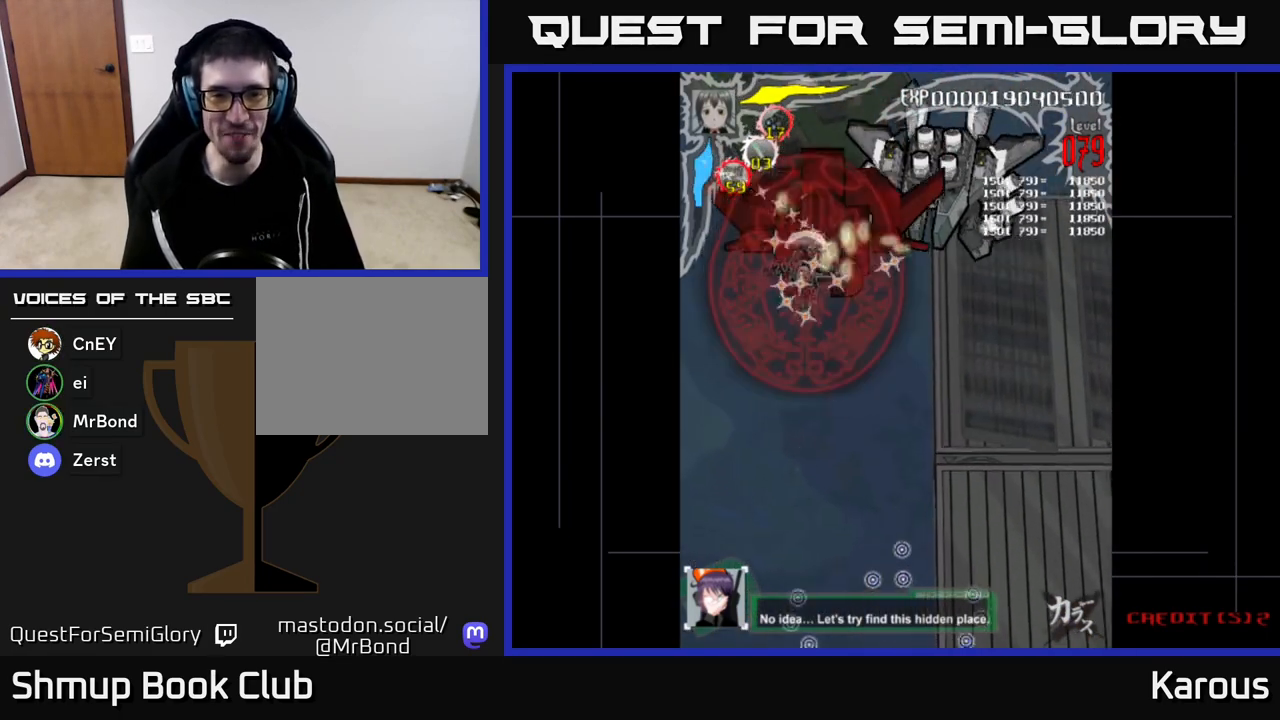
{"buttons": [], "left_stick": "center", "right_stick": "center", "events": [[167, "DPAD_LEFT", "down"], [217, "DPAD_LEFT", "up"]]}
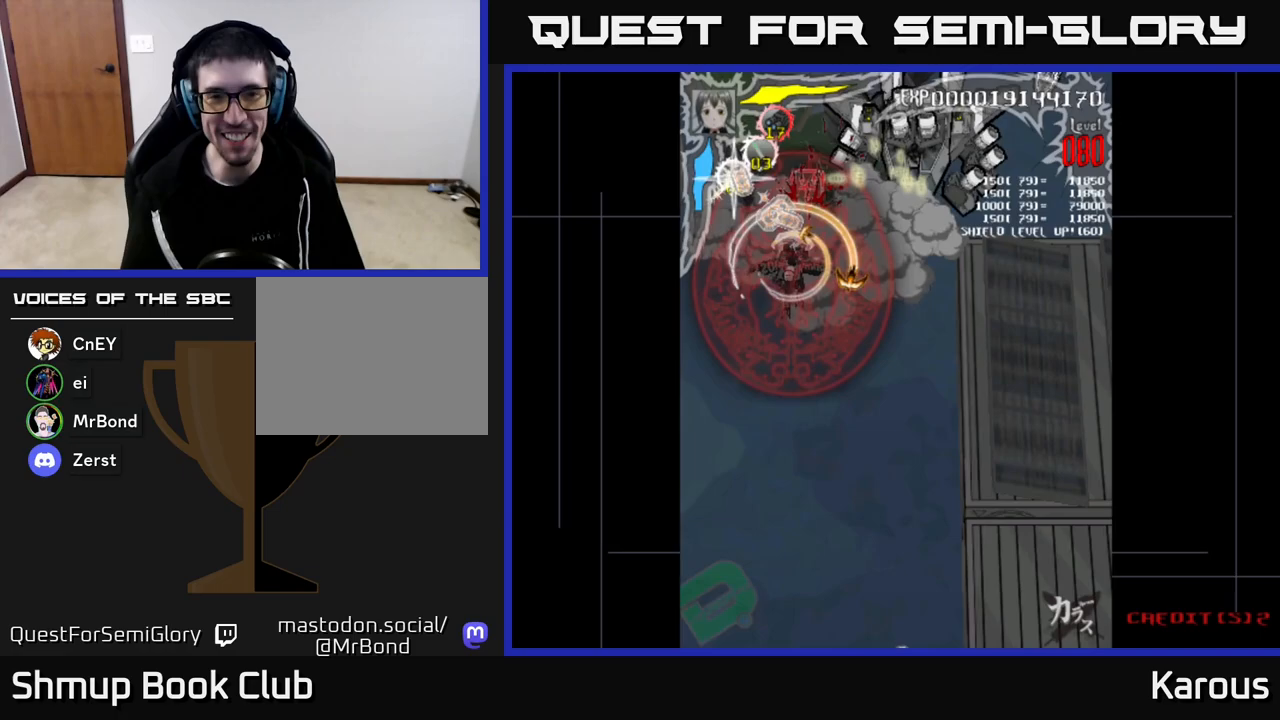
{"buttons": ["A", "DPAD_UP", "DPAD_RIGHT"], "left_stick": "center", "right_stick": "center", "events": [[217, "DPAD_RIGHT", "down"], [233, "DPAD_UP", "down"], [467, "A", "down"]]}
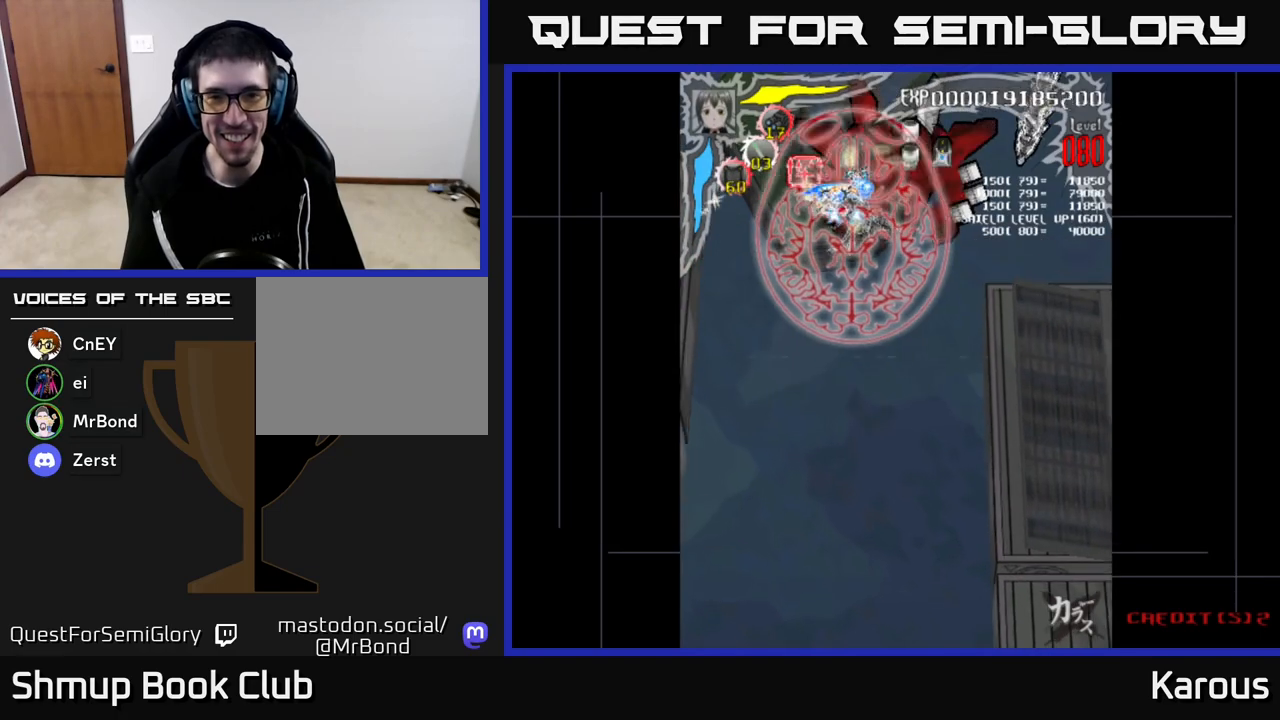
{"buttons": ["DPAD_RIGHT"], "left_stick": "center", "right_stick": "center", "events": [[17, "A", "up"], [33, "DPAD_UP", "up"], [150, "DPAD_DOWN", "down"], [217, "DPAD_DOWN", "up"]]}
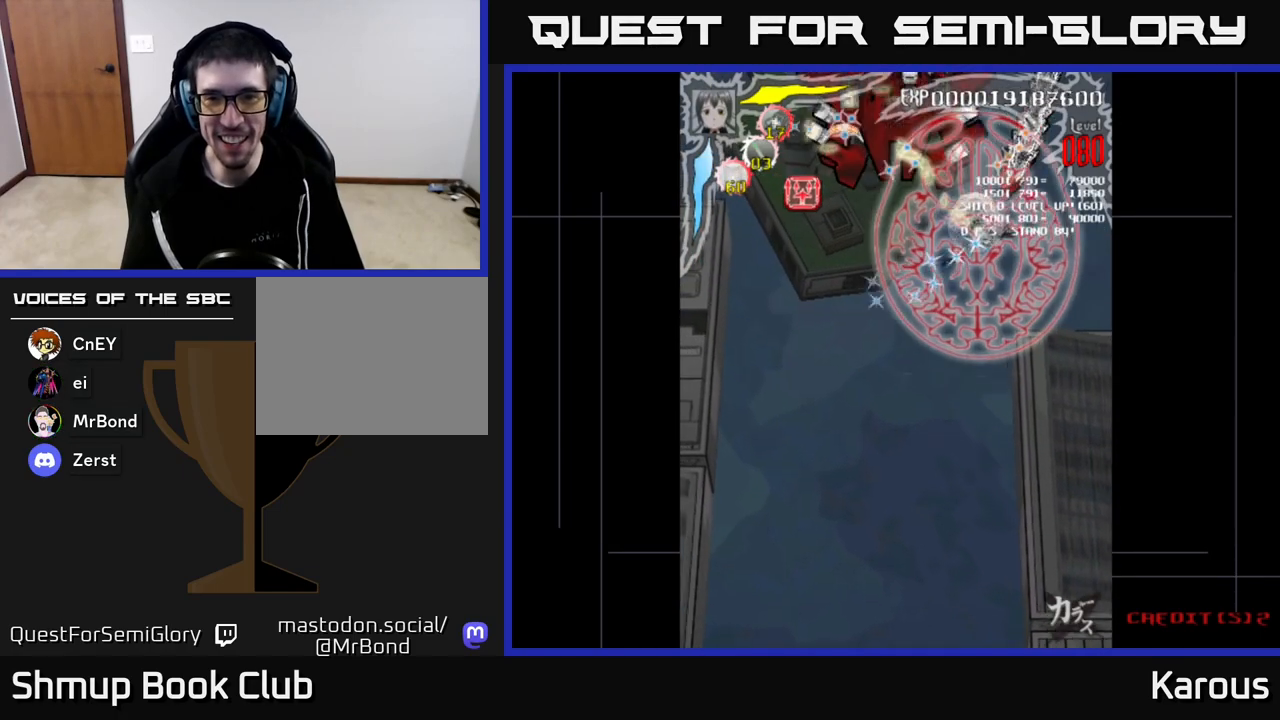
{"buttons": [], "left_stick": "center", "right_stick": "center", "events": [[67, "DPAD_RIGHT", "up"], [400, "DPAD_RIGHT", "down"], [450, "DPAD_RIGHT", "up"]]}
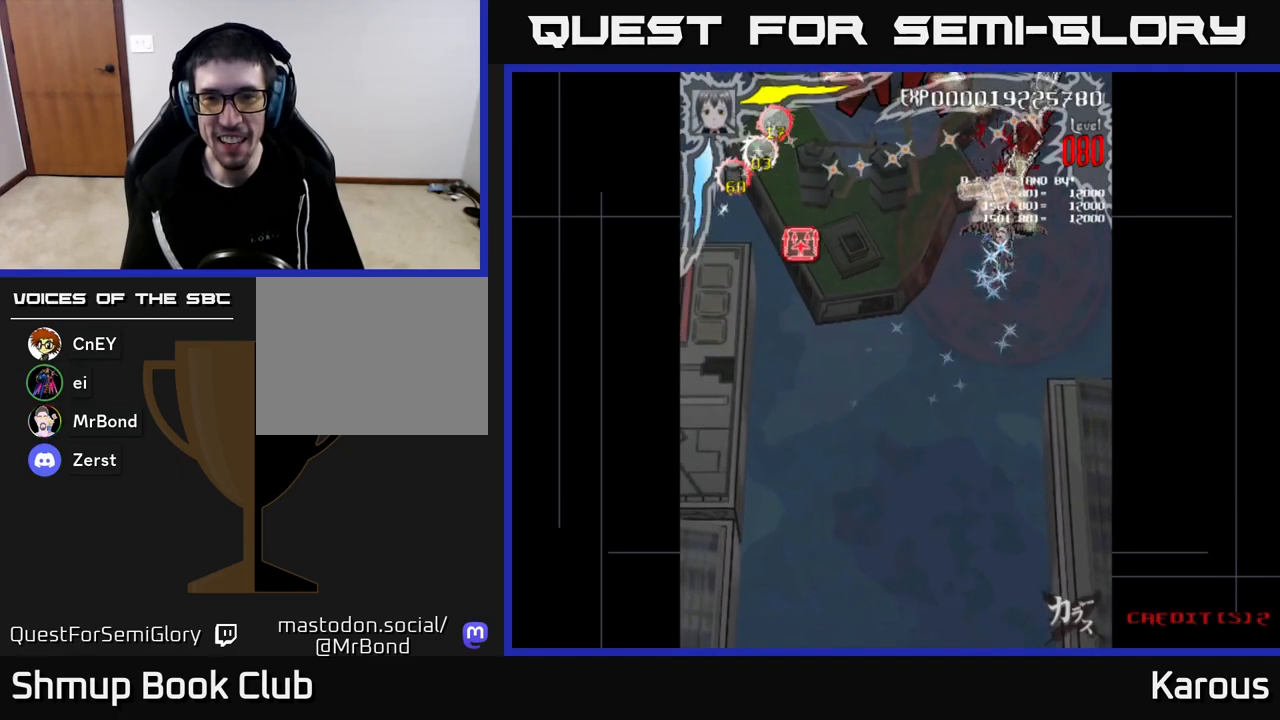
{"buttons": [], "left_stick": "center", "right_stick": "center", "events": []}
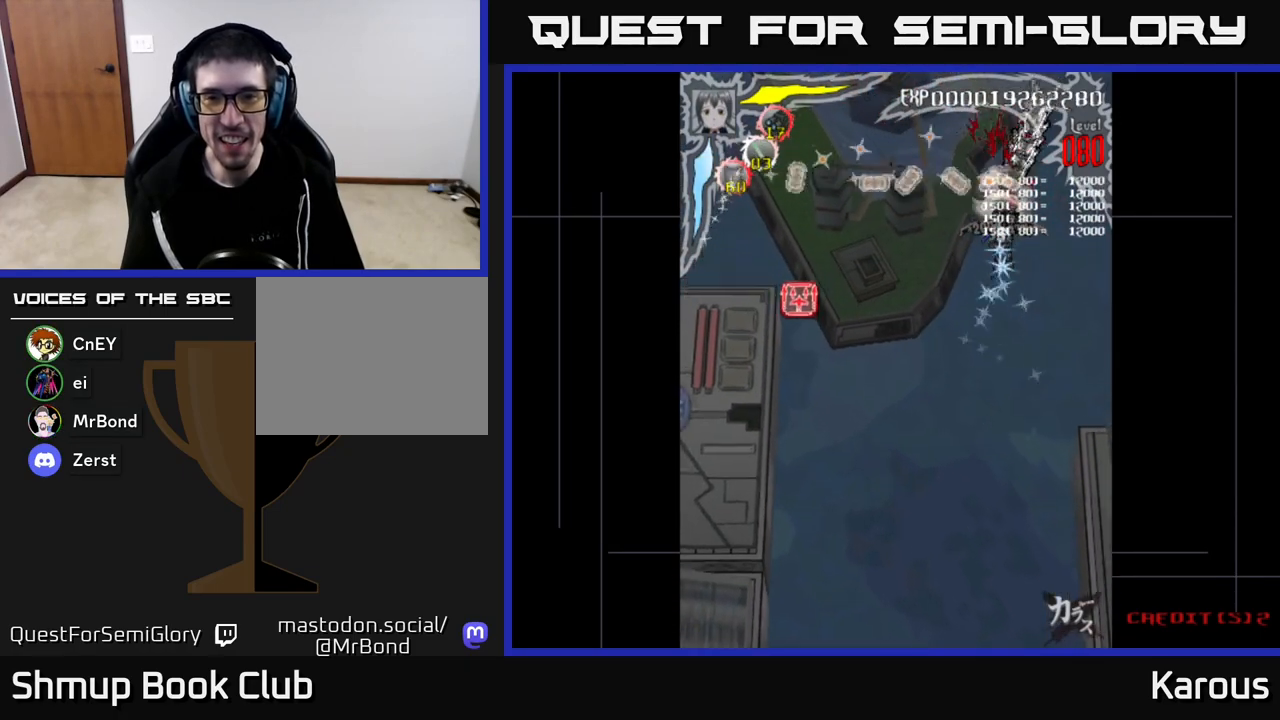
{"buttons": [], "left_stick": "center", "right_stick": "center", "events": []}
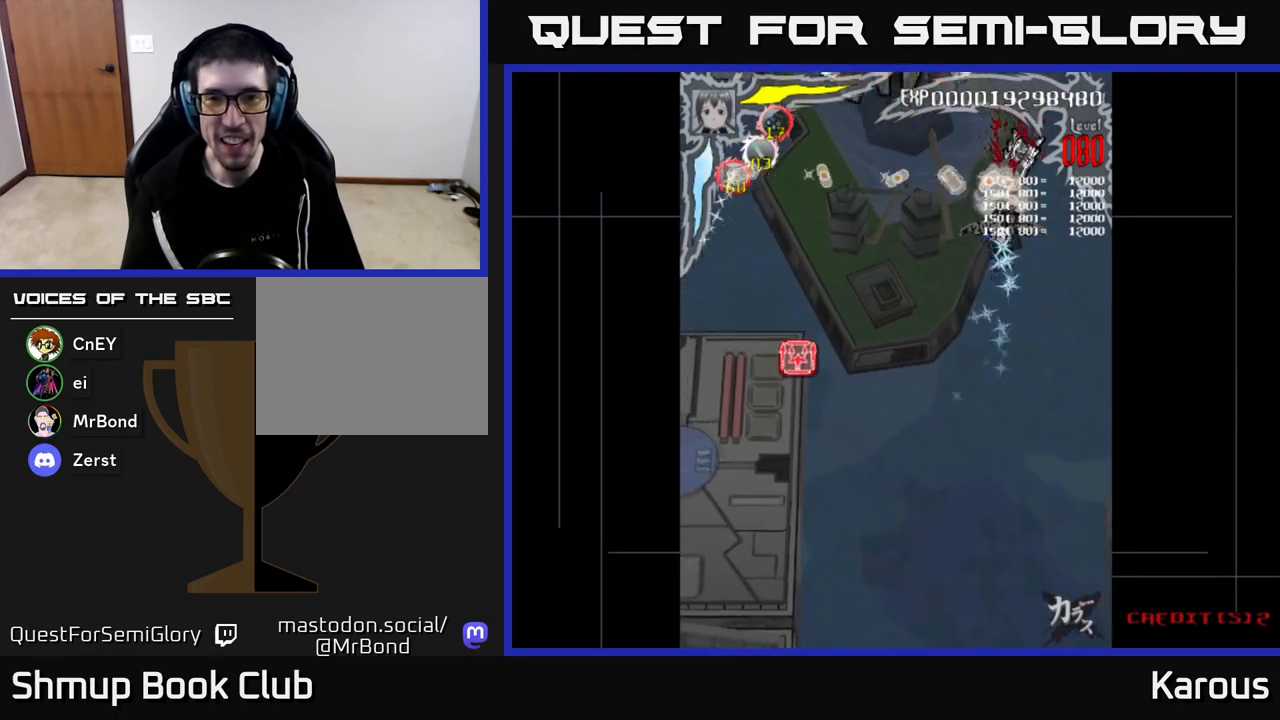
{"buttons": ["DPAD_DOWN"], "left_stick": "center", "right_stick": "center", "events": [[183, "DPAD_UP", "down"], [350, "DPAD_UP", "up"], [400, "DPAD_DOWN", "down"]]}
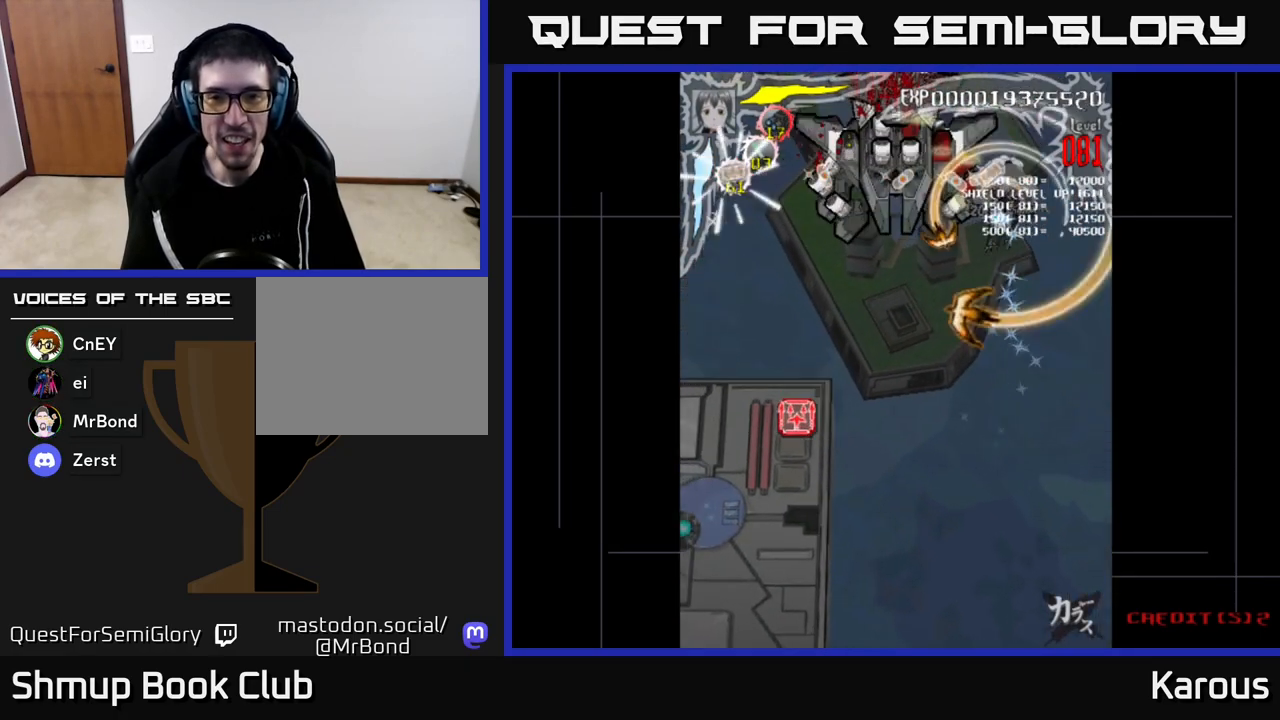
{"buttons": ["A", "DPAD_DOWN", "DPAD_LEFT"], "left_stick": "center", "right_stick": "center", "events": [[17, "DPAD_LEFT", "down"], [283, "A", "down"]]}
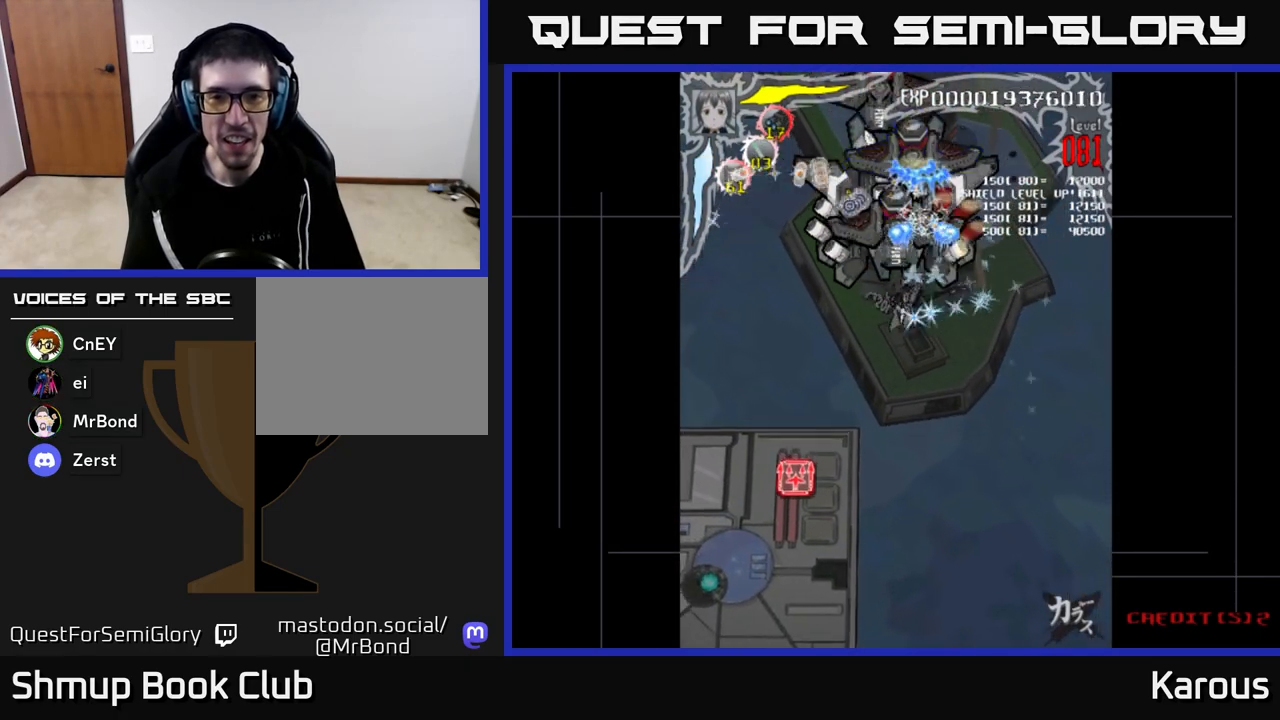
{"buttons": ["A", "DPAD_DOWN"], "left_stick": "center", "right_stick": "center", "events": [[100, "DPAD_LEFT", "up"], [250, "B", "down"], [400, "B", "up"]]}
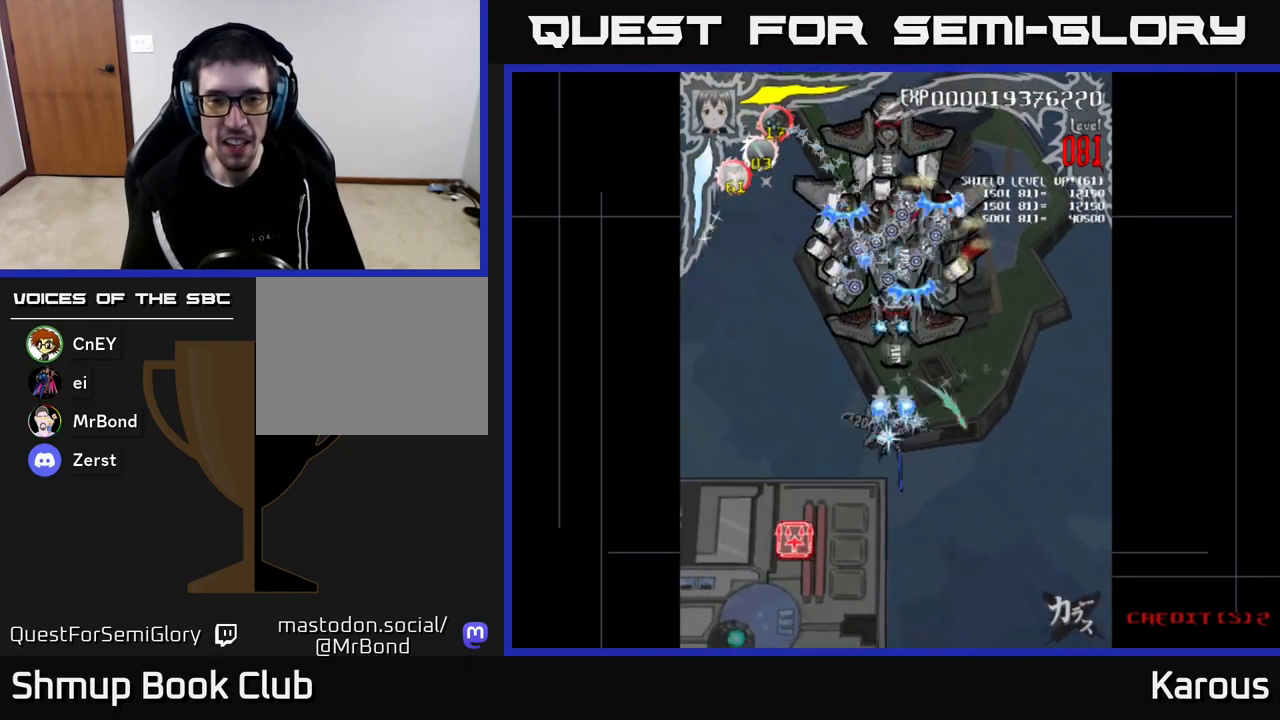
{"buttons": ["A", "DPAD_DOWN", "DPAD_LEFT"], "left_stick": "center", "right_stick": "center", "events": [[183, "DPAD_LEFT", "down"], [200, "B", "down"], [283, "DPAD_LEFT", "up"], [300, "B", "up"], [417, "DPAD_LEFT", "down"]]}